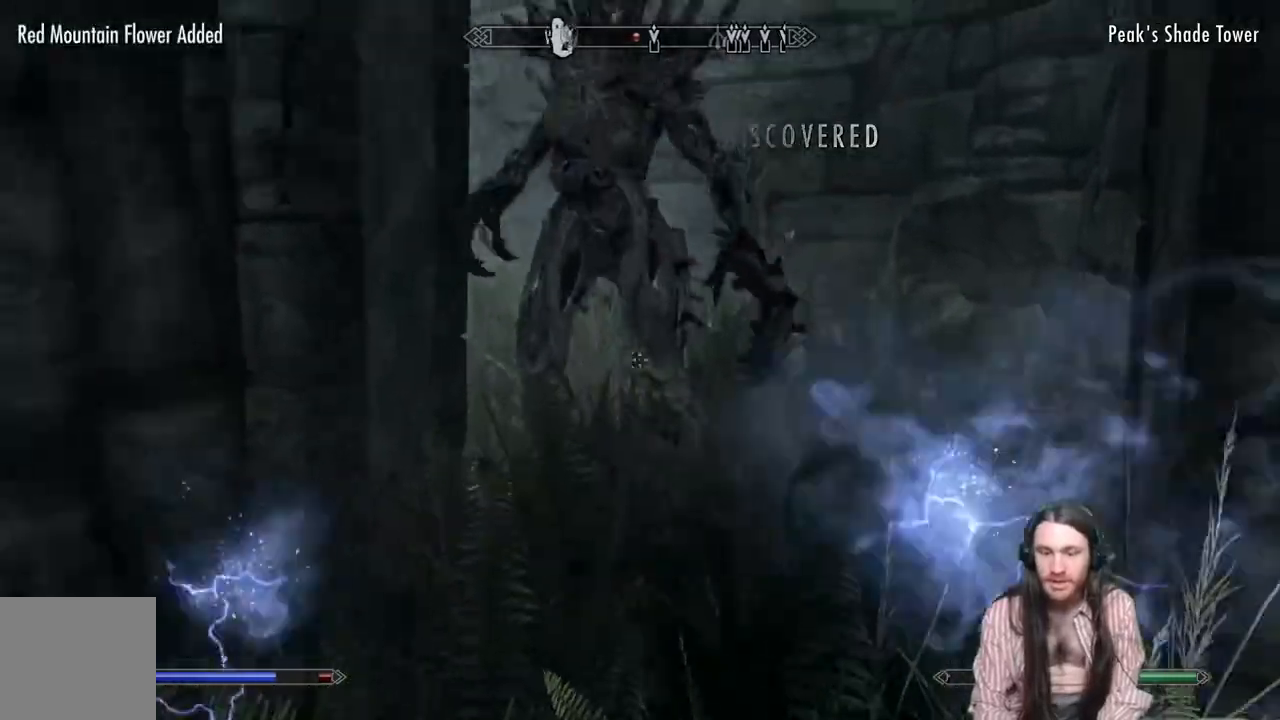
Gameplay with a controller (Xbox layout); each line is a JSON object with the inputs held at the frame after it. "events" lists button and stick changes between this image and that frame as [ms after this image, input, new state], when the widget could be followed in between. Not read: R3.
{"buttons": ["R2"], "left_stick": "down", "right_stick": "down", "events": [[67, "L3", "up"], [133, "right_stick", "up"], [350, "left_stick", "down"], [350, "right_stick", "center"], [433, "right_stick", "down"]]}
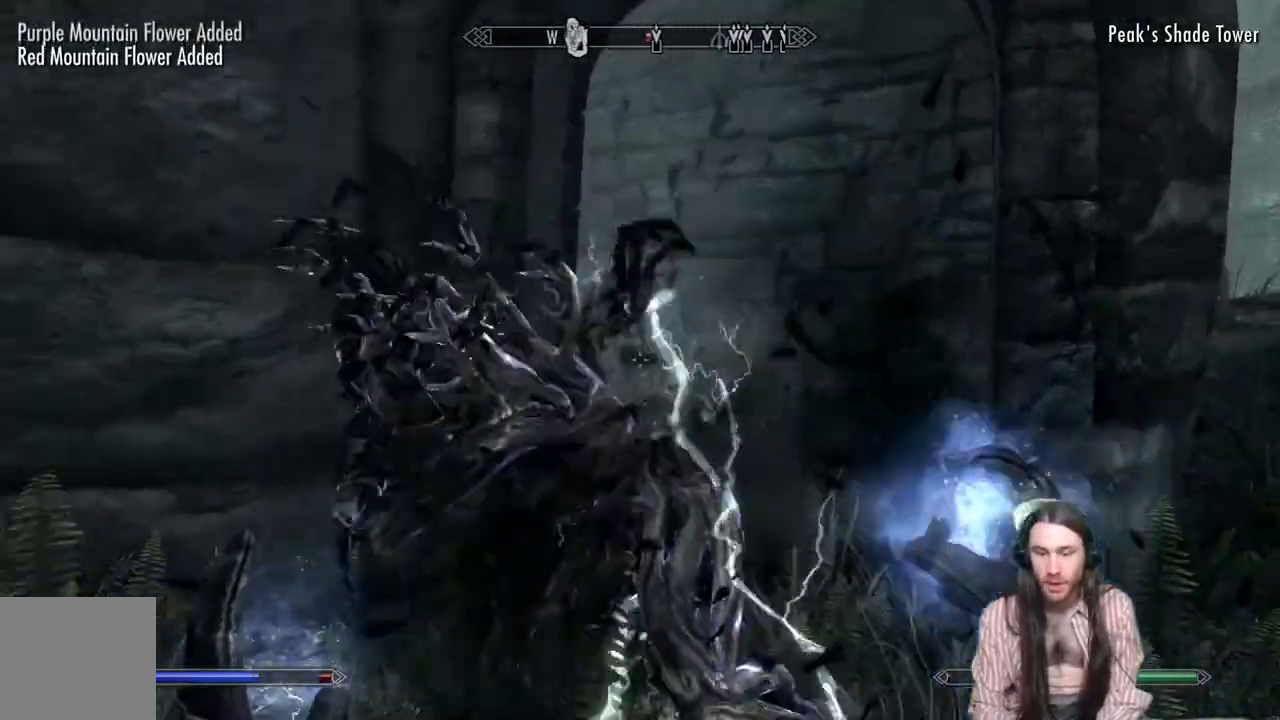
{"buttons": ["L2", "R2", "L3"], "left_stick": "down", "right_stick": "up-right", "events": [[17, "R2", "up"], [50, "right_stick", "center"], [200, "R2", "down"], [233, "L3", "down"], [250, "L2", "down"], [500, "right_stick", "up-right"]]}
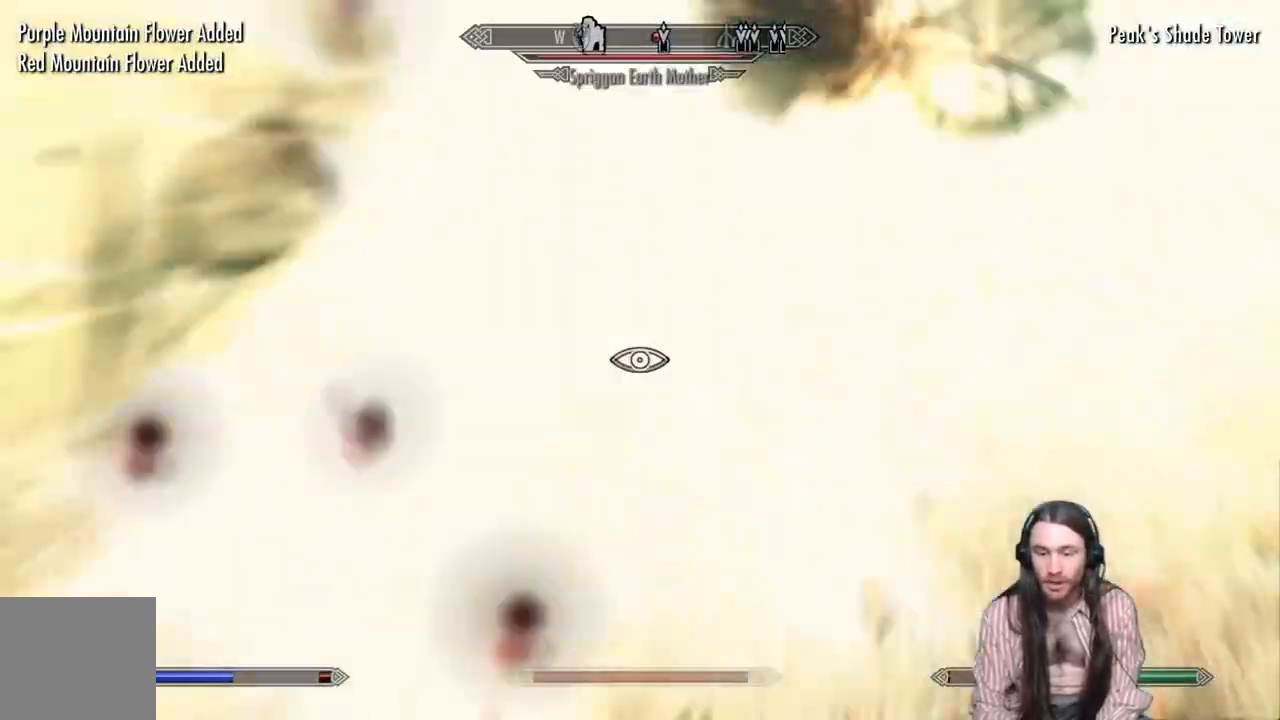
{"buttons": ["L2", "R2"], "left_stick": "down", "right_stick": "up-right", "events": [[33, "L3", "up"]]}
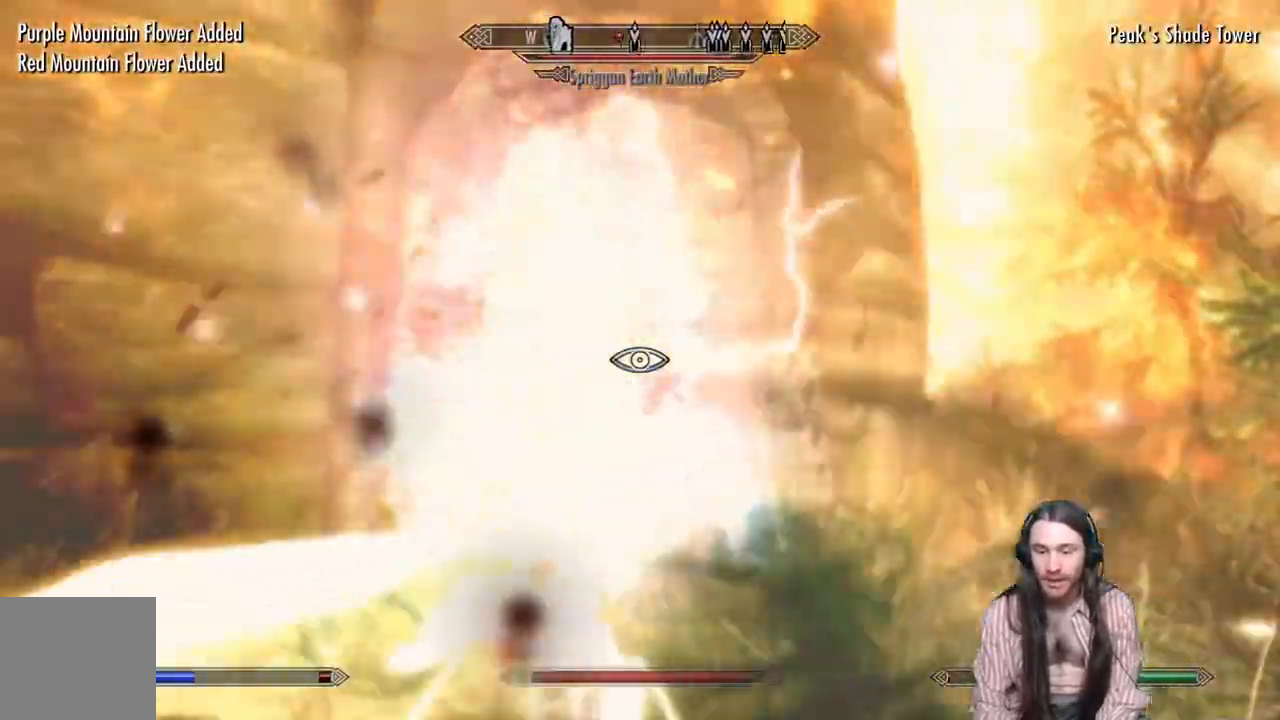
{"buttons": ["L2"], "left_stick": "center", "right_stick": "center", "events": [[250, "left_stick", "center"], [333, "right_stick", "center"], [483, "R2", "up"]]}
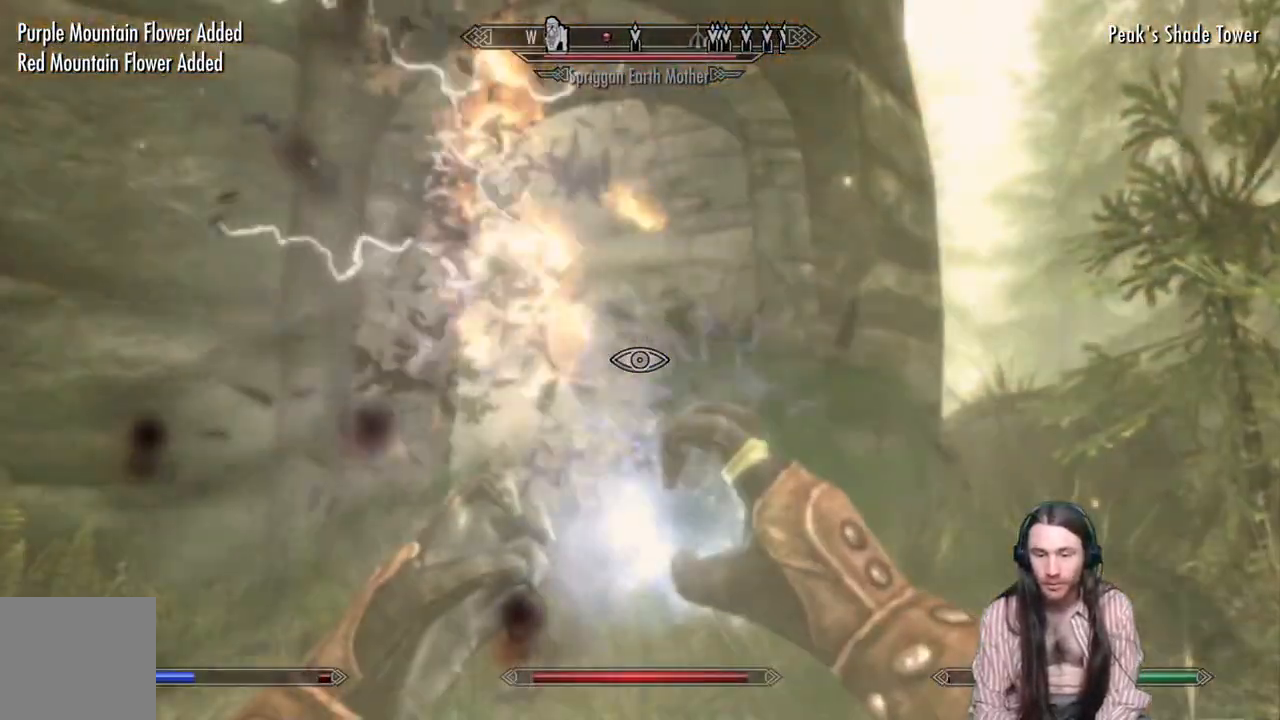
{"buttons": [], "left_stick": "center", "right_stick": "center", "events": [[17, "L2", "up"], [17, "right_stick", "down"], [83, "right_stick", "center"], [200, "DPAD_UP", "down"], [383, "DPAD_UP", "up"]]}
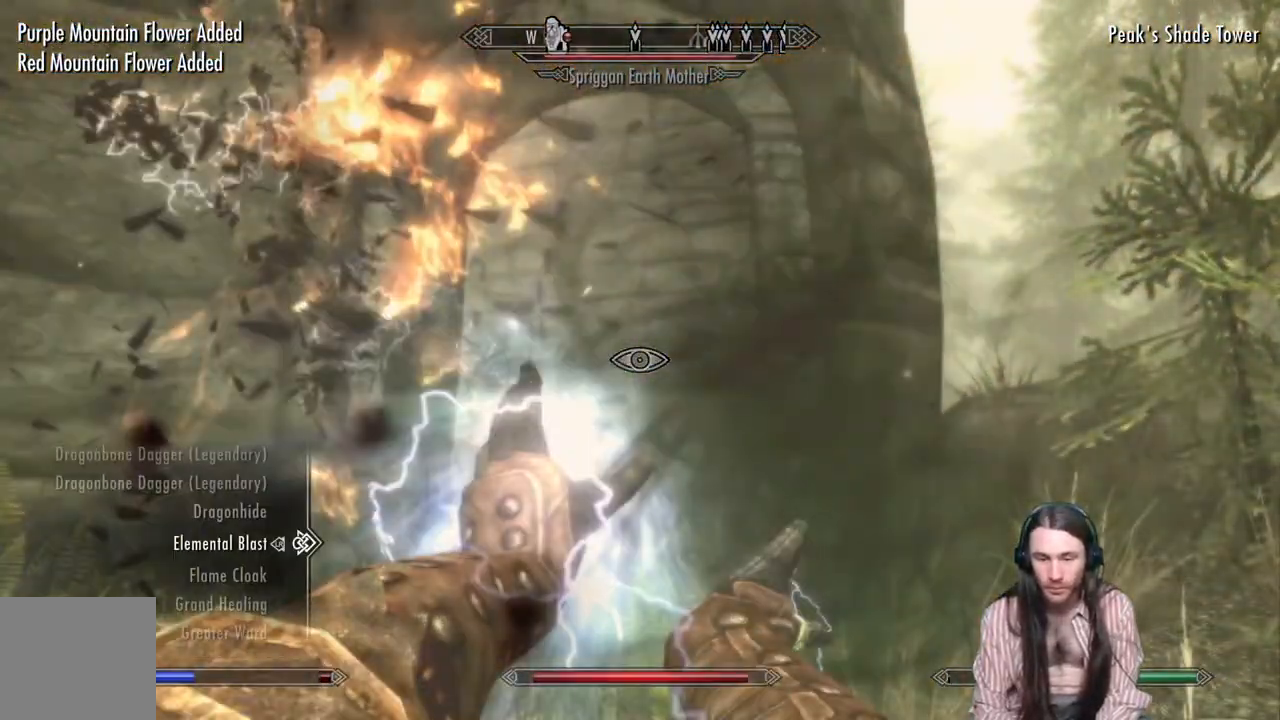
{"buttons": ["B"], "left_stick": "center", "right_stick": "center", "events": [[433, "B", "down"]]}
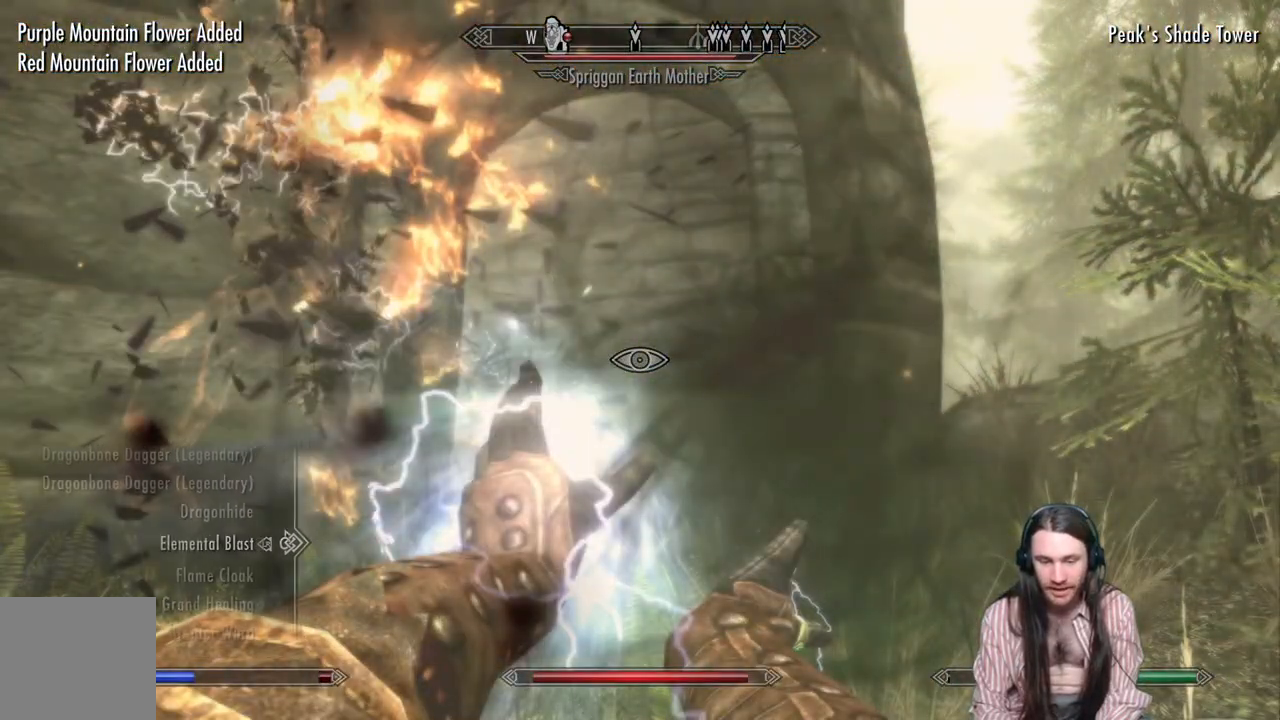
{"buttons": [], "left_stick": "up", "right_stick": "left", "events": [[17, "B", "up"], [183, "left_stick", "right"], [183, "right_stick", "down-left"], [367, "right_stick", "left"], [483, "left_stick", "up"]]}
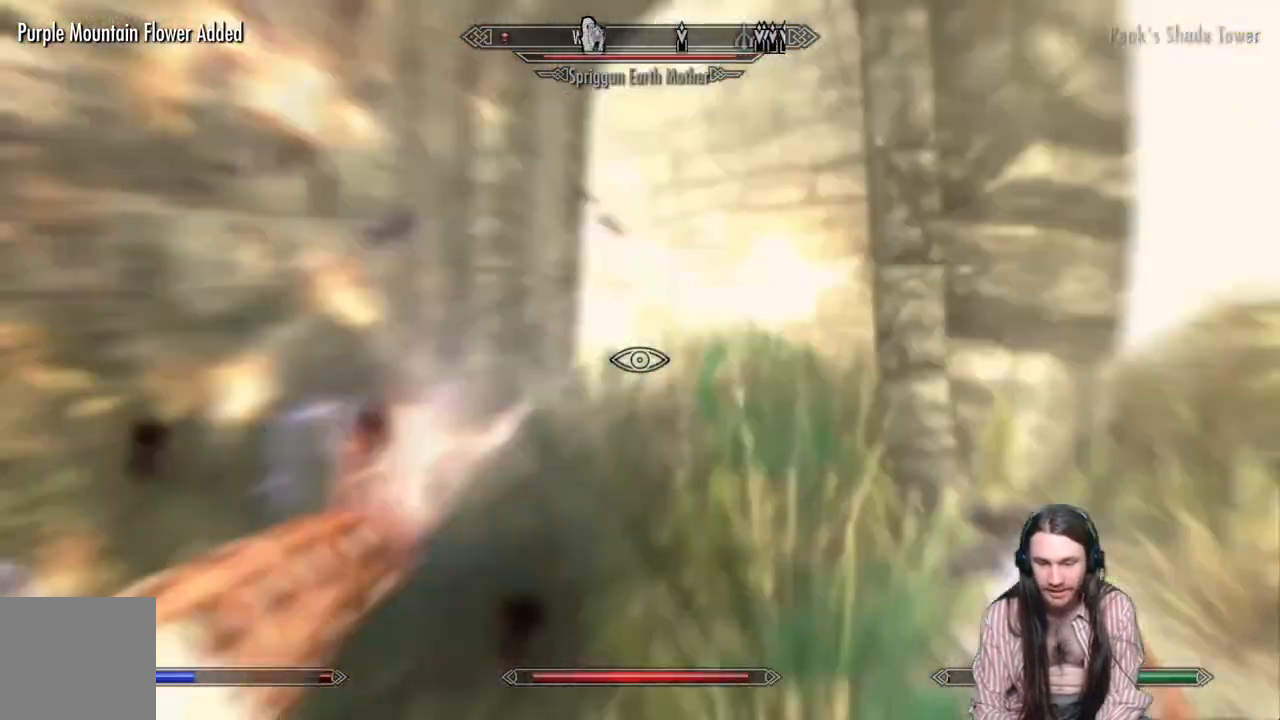
{"buttons": [], "left_stick": "right", "right_stick": "left", "events": [[100, "left_stick", "up-right"], [433, "left_stick", "center"], [500, "left_stick", "right"]]}
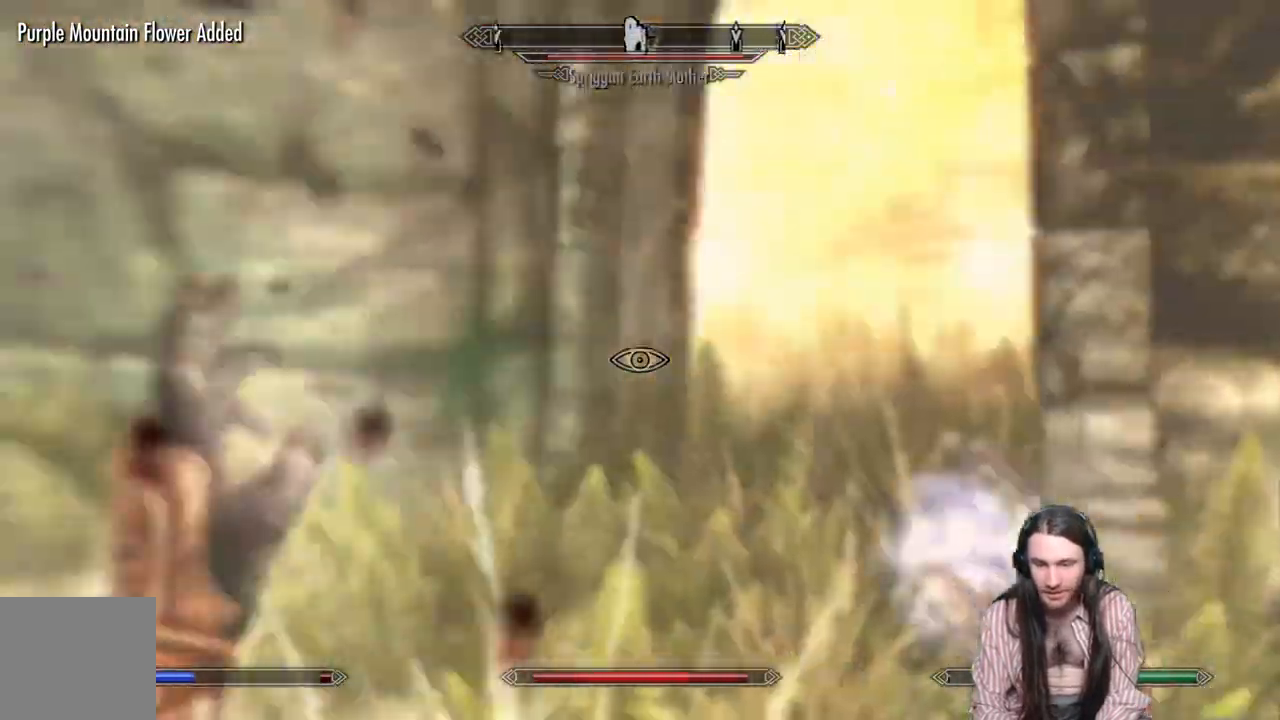
{"buttons": [], "left_stick": "down-right", "right_stick": "center", "events": [[100, "left_stick", "down-right"], [500, "right_stick", "center"]]}
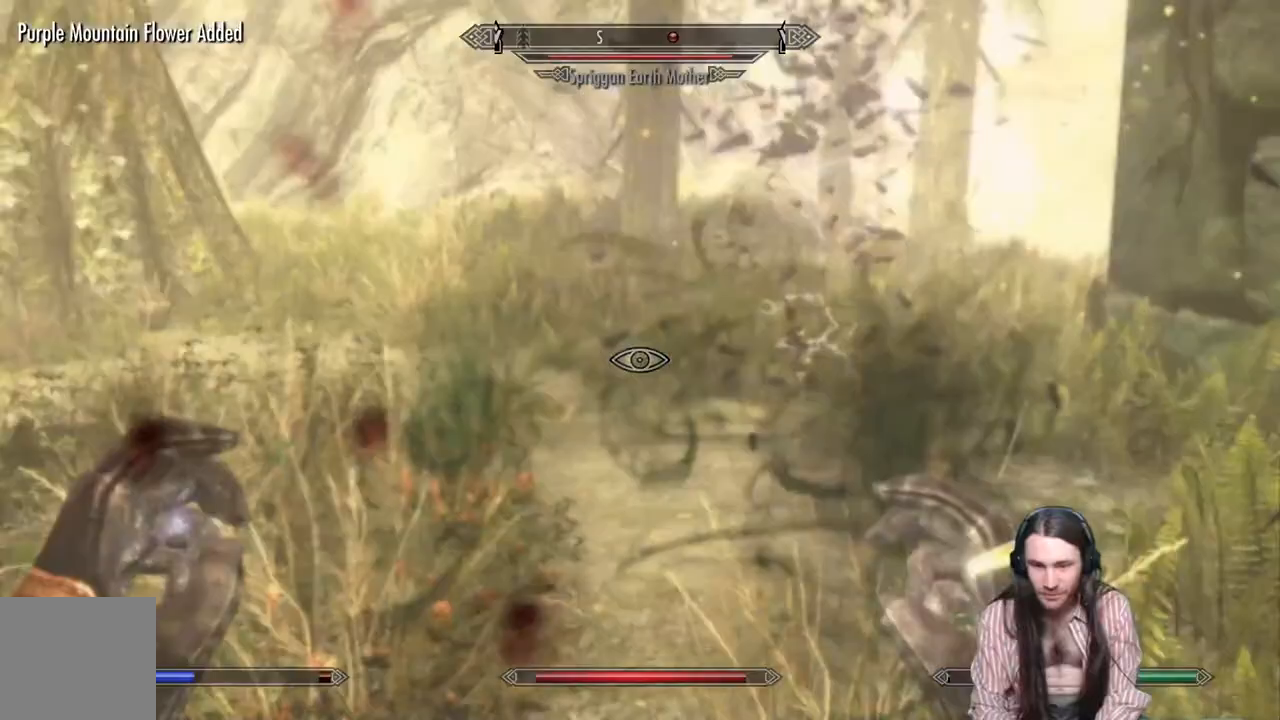
{"buttons": [], "left_stick": "right", "right_stick": "left", "events": [[150, "right_stick", "left"], [250, "left_stick", "right"]]}
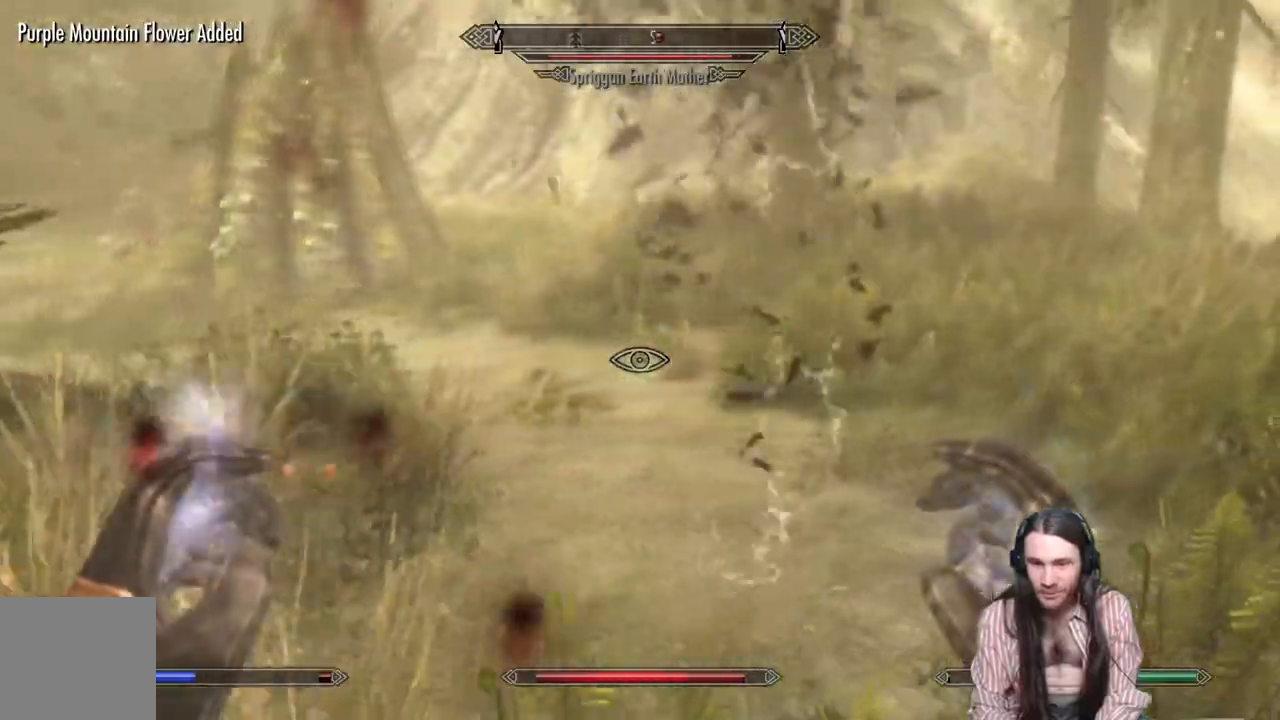
{"buttons": ["L2", "R2"], "left_stick": "up", "right_stick": "center", "events": [[17, "R2", "down"], [83, "L2", "down"], [100, "right_stick", "center"], [483, "left_stick", "up"]]}
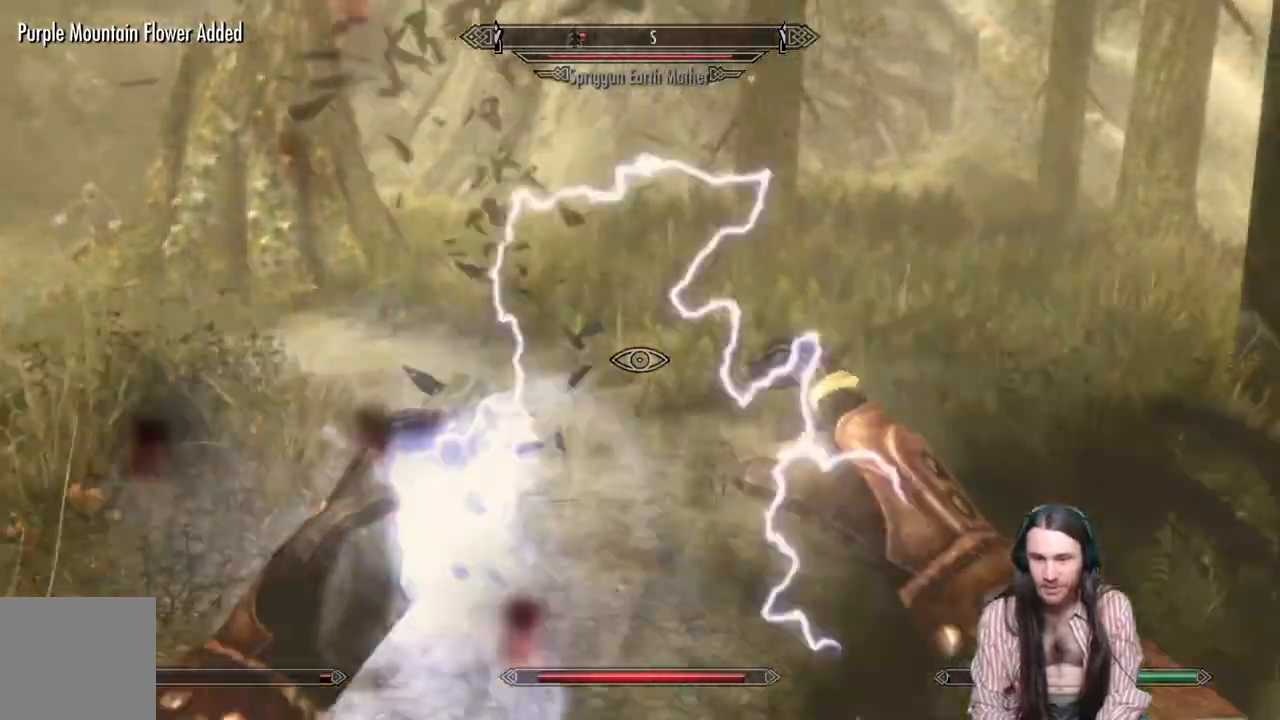
{"buttons": ["L2", "R2"], "left_stick": "down-left", "right_stick": "center", "events": [[67, "L3", "down"], [133, "L3", "up"], [133, "left_stick", "left"], [267, "left_stick", "down-left"]]}
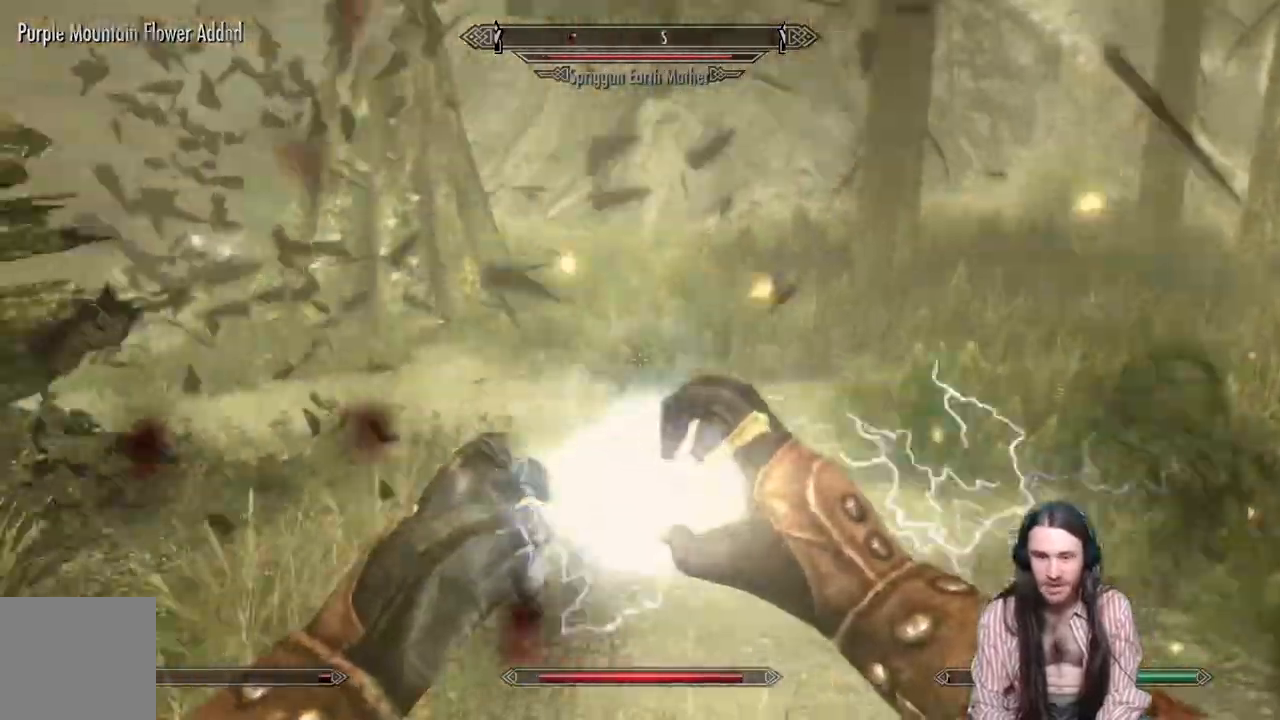
{"buttons": [], "left_stick": "down-left", "right_stick": "center", "events": [[83, "R2", "up"], [117, "L2", "up"]]}
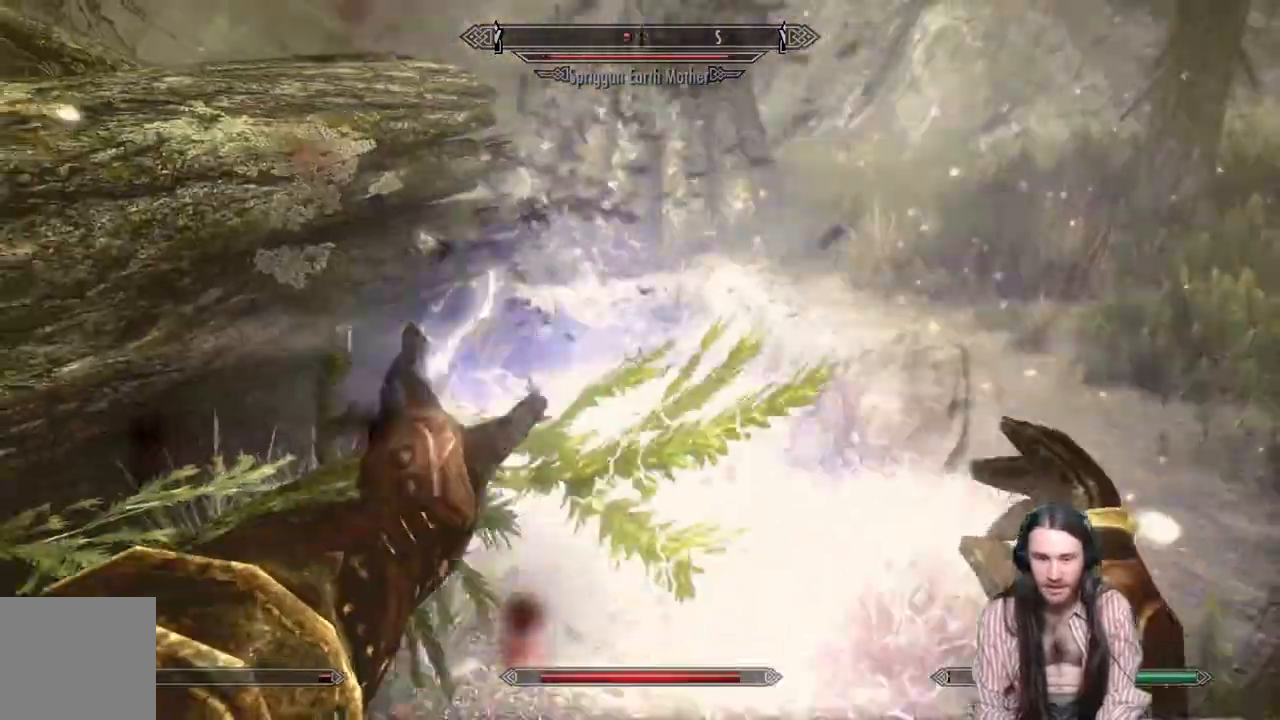
{"buttons": ["R2"], "left_stick": "center", "right_stick": "center", "events": [[100, "left_stick", "center"], [183, "left_stick", "left"], [267, "left_stick", "center"], [450, "R2", "down"]]}
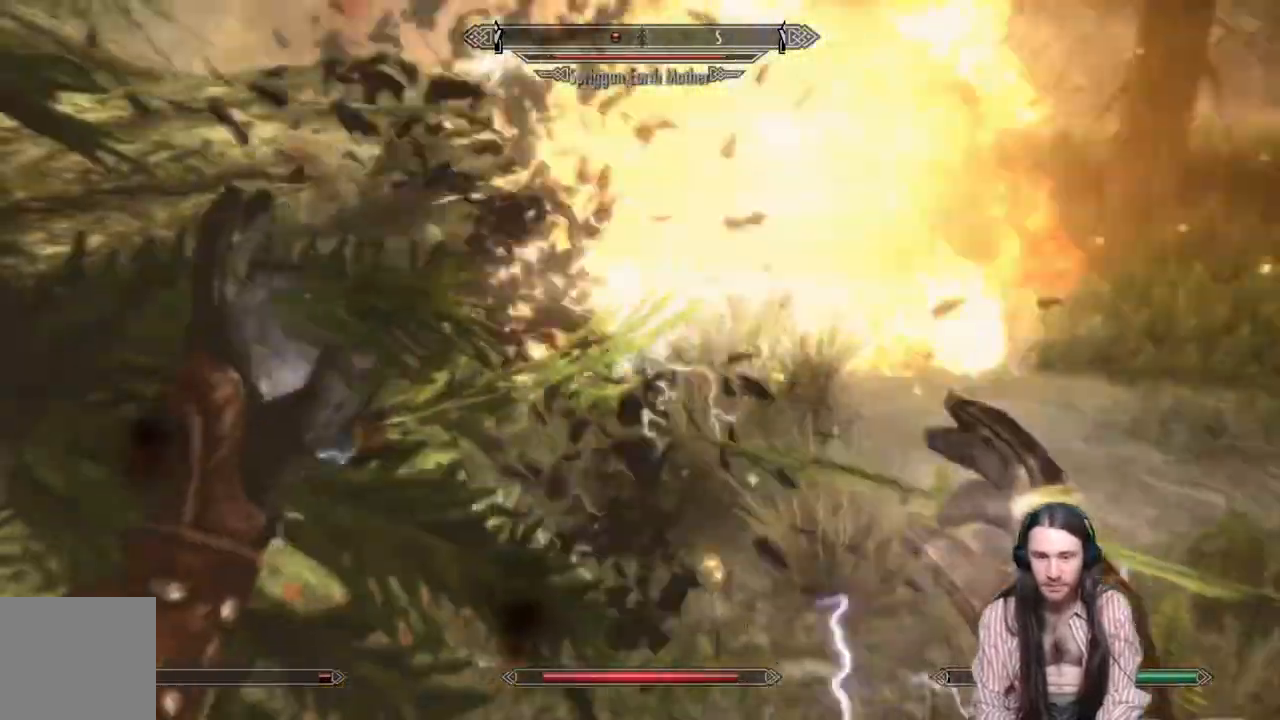
{"buttons": ["L2", "R2"], "left_stick": "center", "right_stick": "center", "events": [[17, "L2", "down"]]}
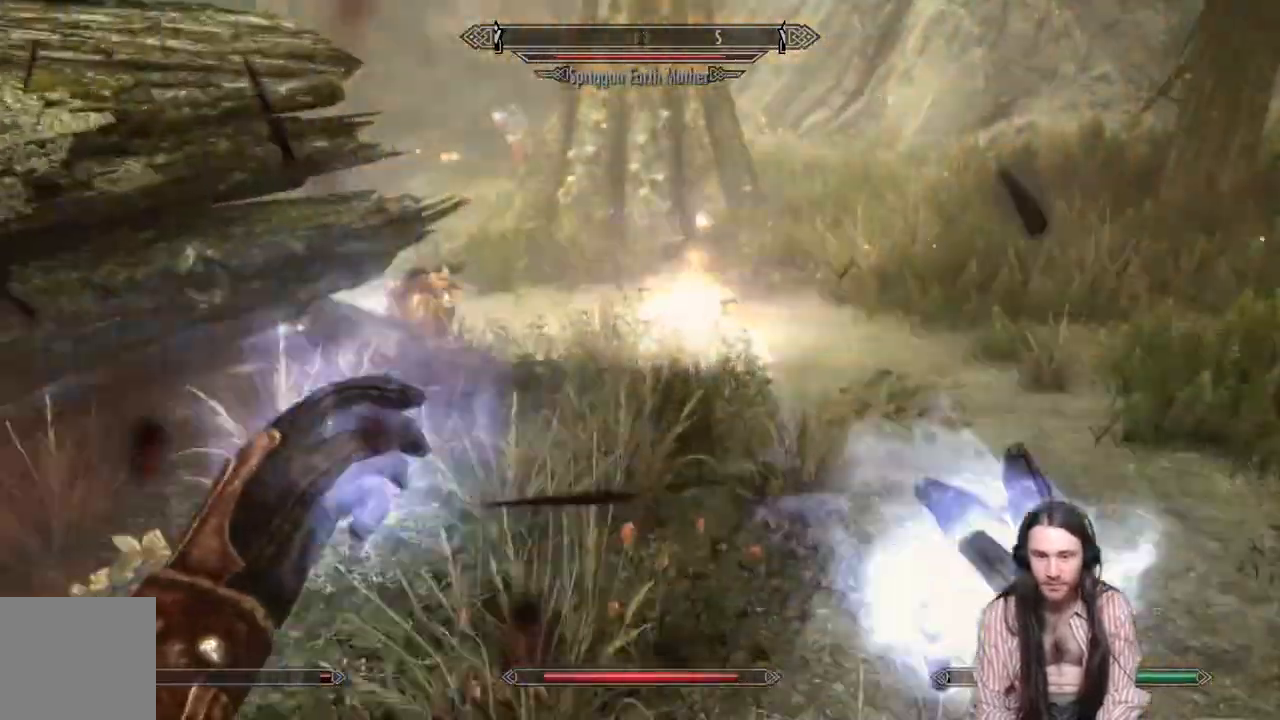
{"buttons": ["L2", "R2"], "left_stick": "down", "right_stick": "center", "events": [[50, "left_stick", "down-left"], [200, "left_stick", "down"], [283, "right_stick", "up-left"], [500, "right_stick", "center"]]}
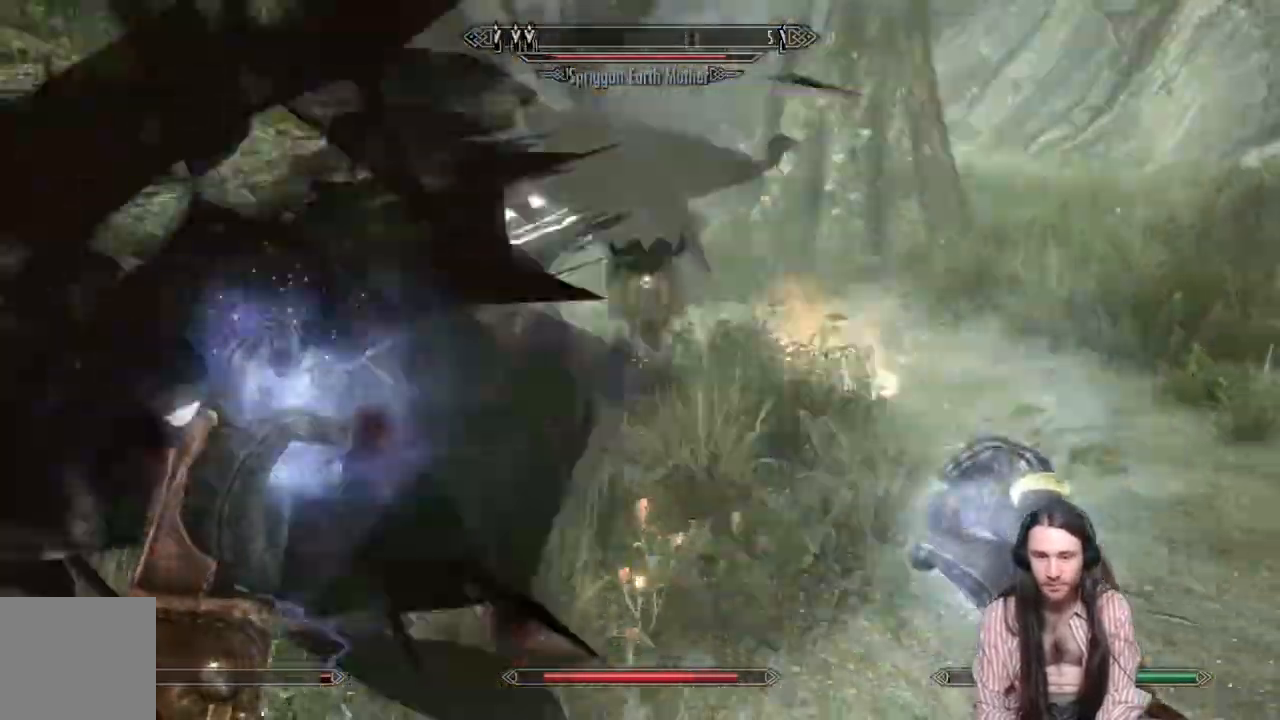
{"buttons": ["L2", "R2"], "left_stick": "down-right", "right_stick": "center", "events": [[50, "right_stick", "left"], [83, "left_stick", "down-right"], [450, "right_stick", "center"]]}
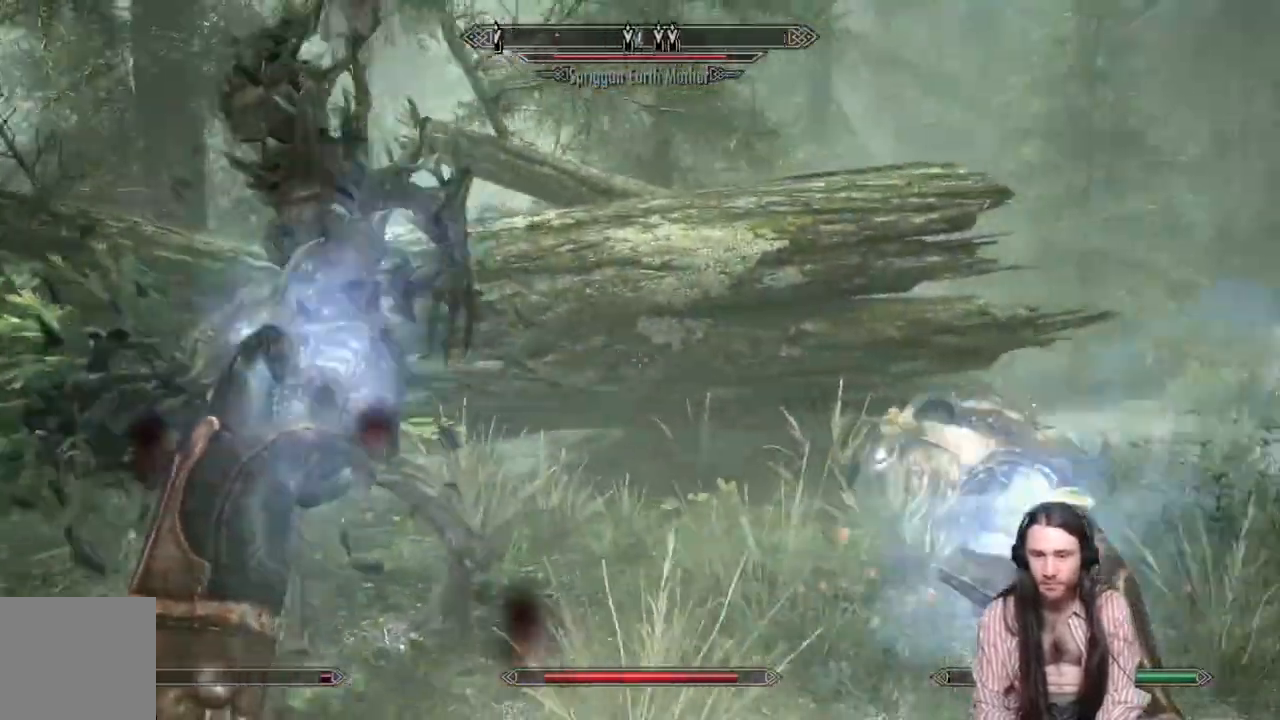
{"buttons": ["L2"], "left_stick": "down-right", "right_stick": "left", "events": [[250, "right_stick", "left"], [483, "R2", "up"]]}
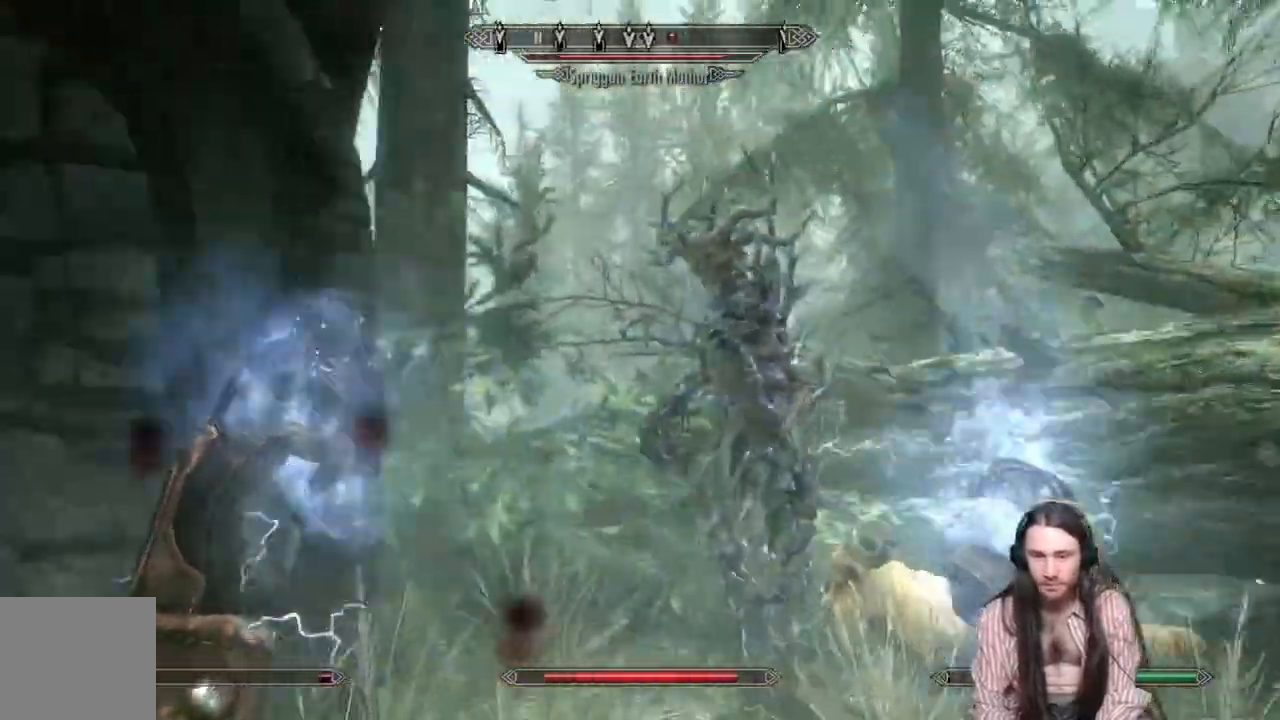
{"buttons": [], "left_stick": "down", "right_stick": "center", "events": [[17, "L2", "up"], [17, "left_stick", "right"], [250, "left_stick", "down-right"], [350, "right_stick", "center"], [367, "left_stick", "down"]]}
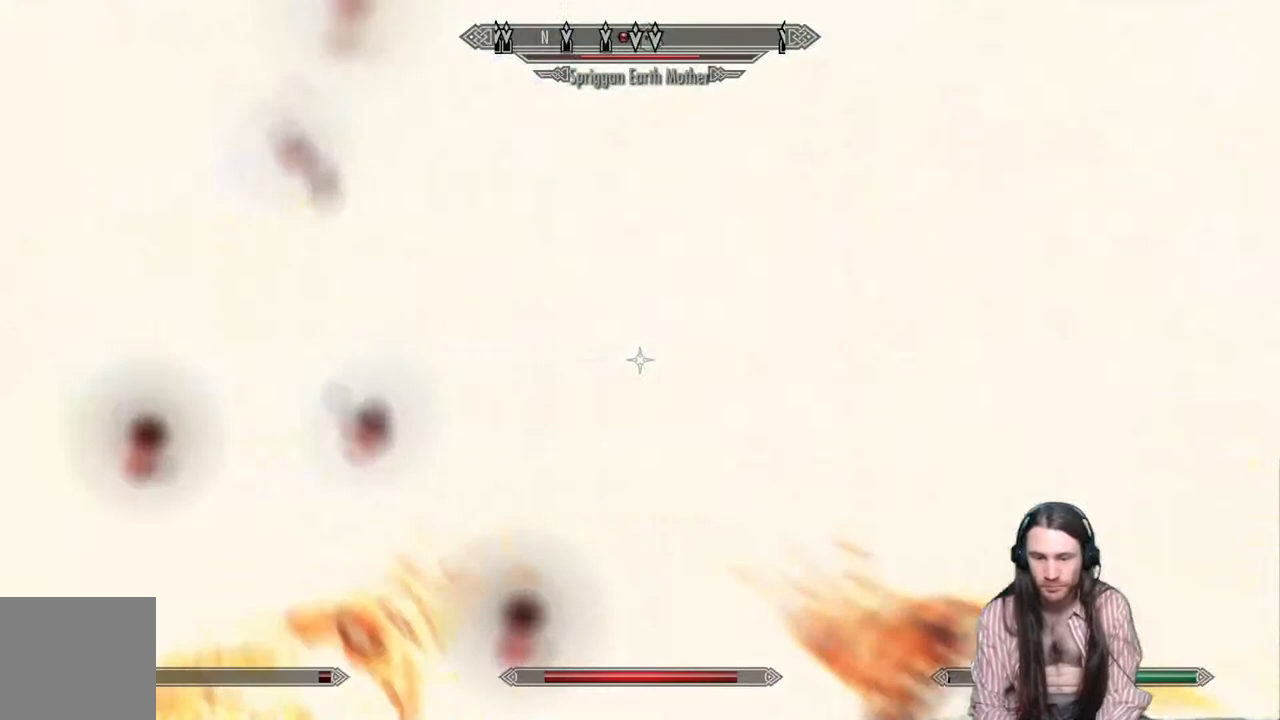
{"buttons": ["L2", "R2"], "left_stick": "center", "right_stick": "center", "events": [[17, "right_stick", "down-left"], [350, "right_stick", "center"], [450, "L2", "down"], [450, "R2", "down"], [450, "left_stick", "center"]]}
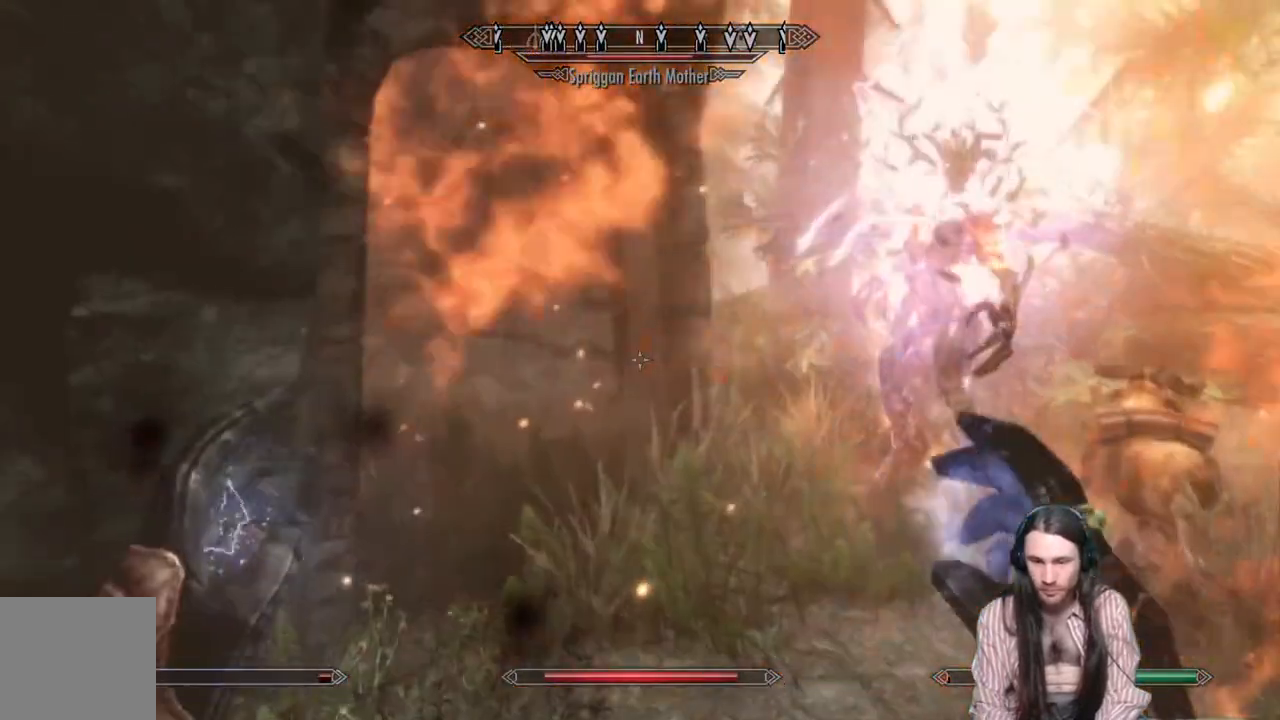
{"buttons": ["L2", "R2"], "left_stick": "up-right", "right_stick": "center", "events": [[217, "left_stick", "right"], [383, "left_stick", "up-right"], [383, "right_stick", "right"], [450, "right_stick", "center"]]}
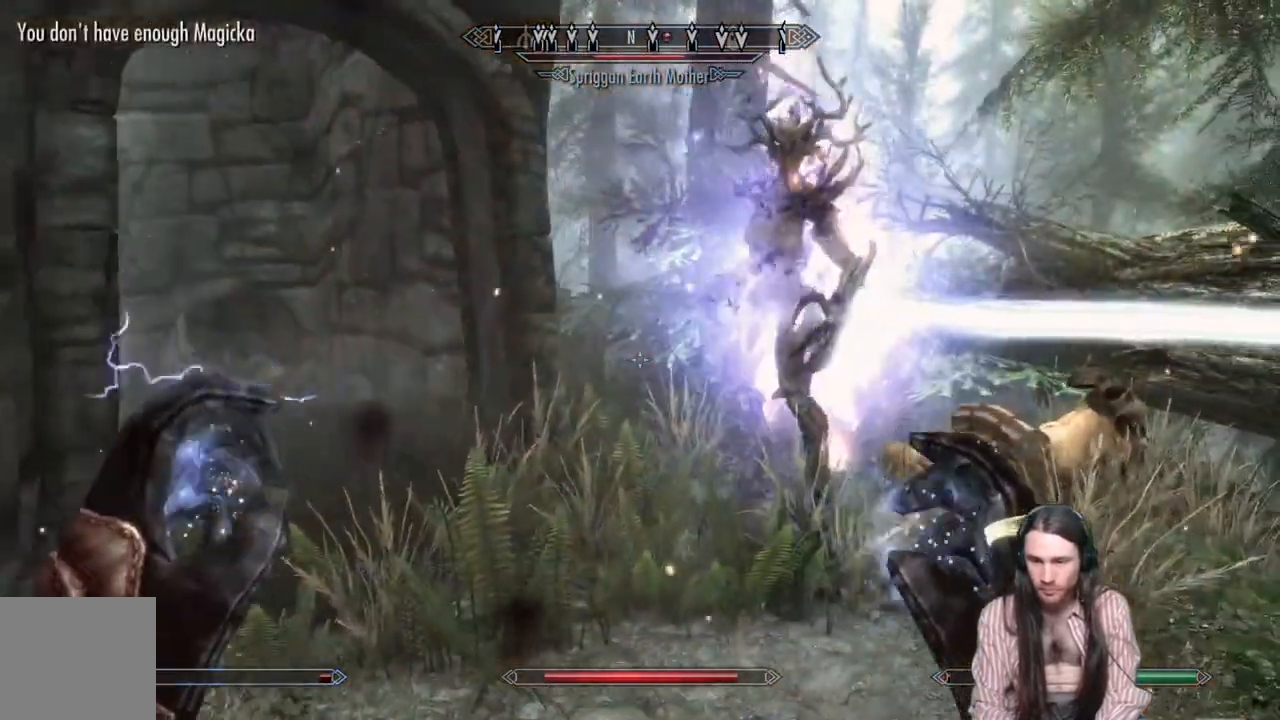
{"buttons": [], "left_stick": "down", "right_stick": "center", "events": [[300, "R2", "up"], [333, "L2", "up"], [333, "left_stick", "center"], [433, "left_stick", "down"]]}
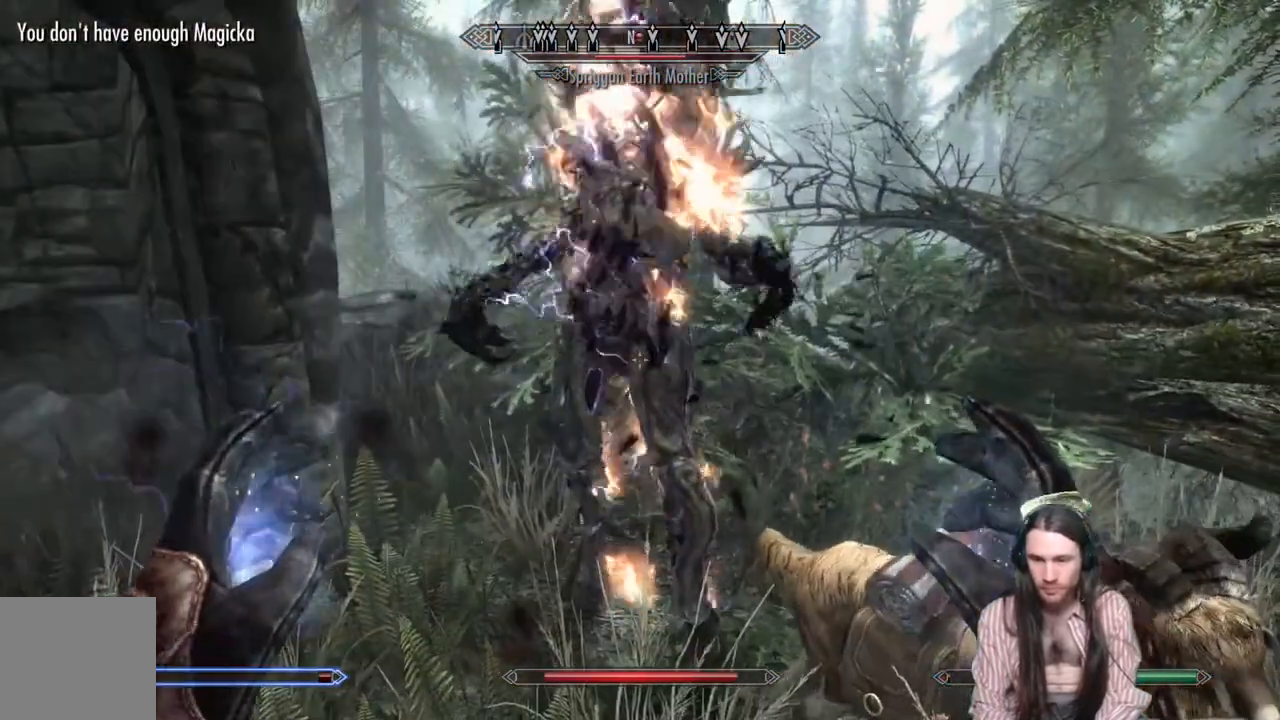
{"buttons": ["R2"], "left_stick": "down", "right_stick": "center", "events": [[350, "R2", "down"]]}
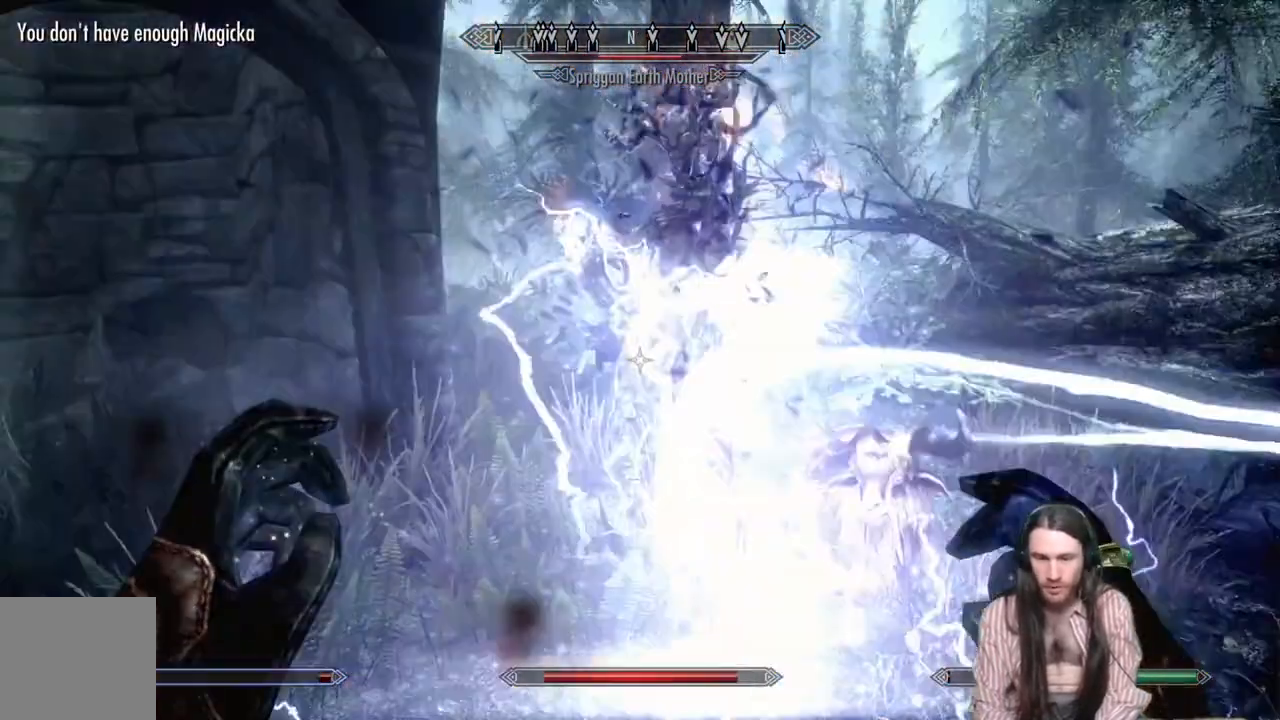
{"buttons": ["B"], "left_stick": "center", "right_stick": "center", "events": [[83, "R2", "up"], [233, "left_stick", "center"], [367, "B", "down"]]}
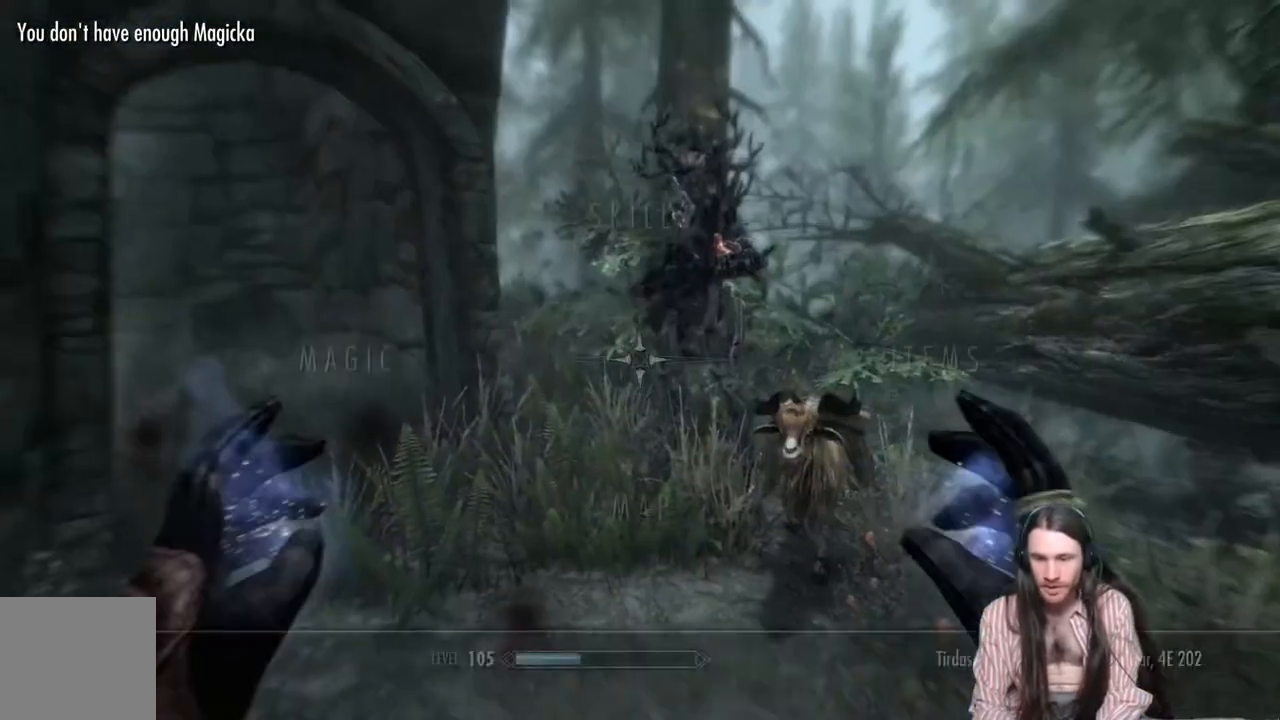
{"buttons": [], "left_stick": "center", "right_stick": "center", "events": [[33, "B", "up"]]}
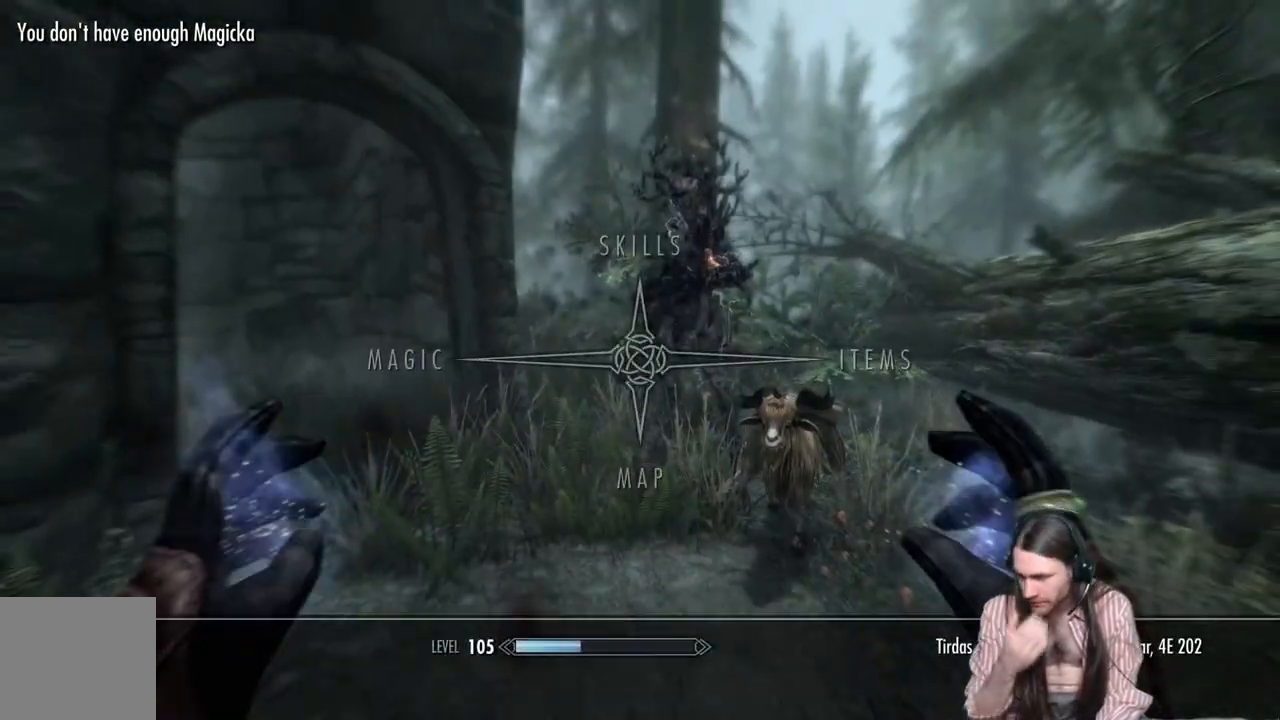
{"buttons": [], "left_stick": "center", "right_stick": "center", "events": []}
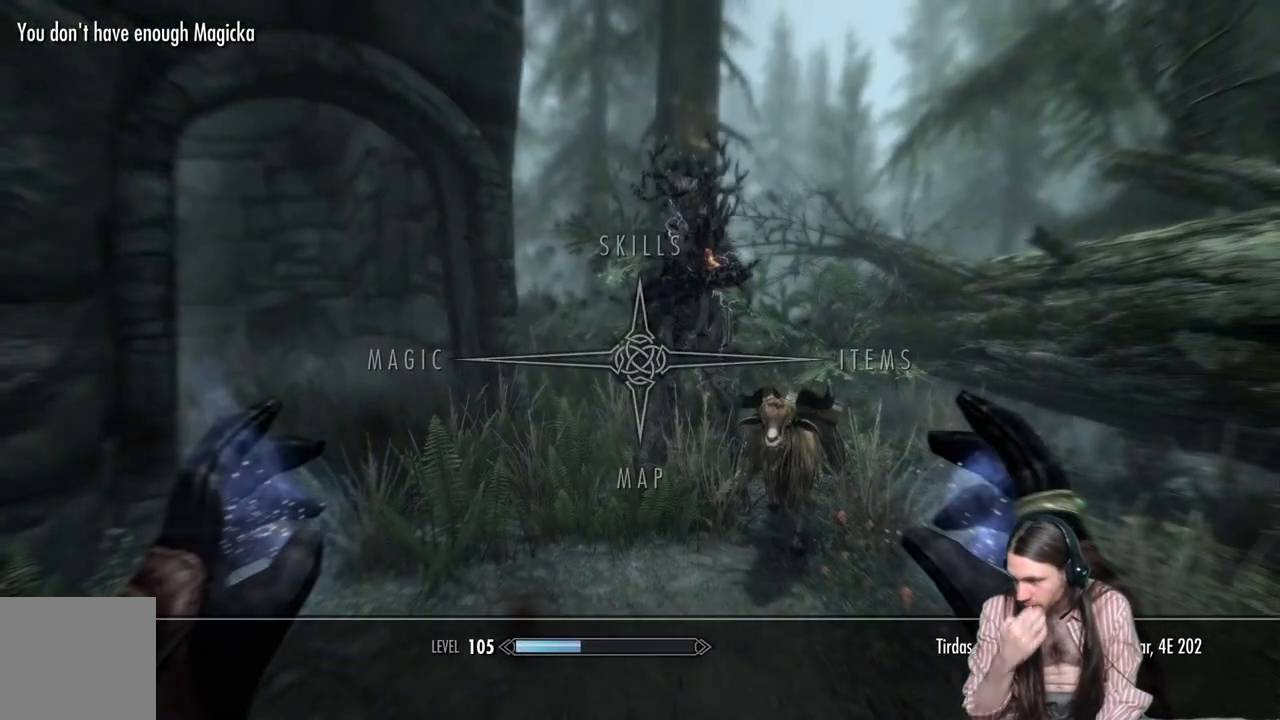
{"buttons": ["B"], "left_stick": "center", "right_stick": "center", "events": [[450, "B", "down"]]}
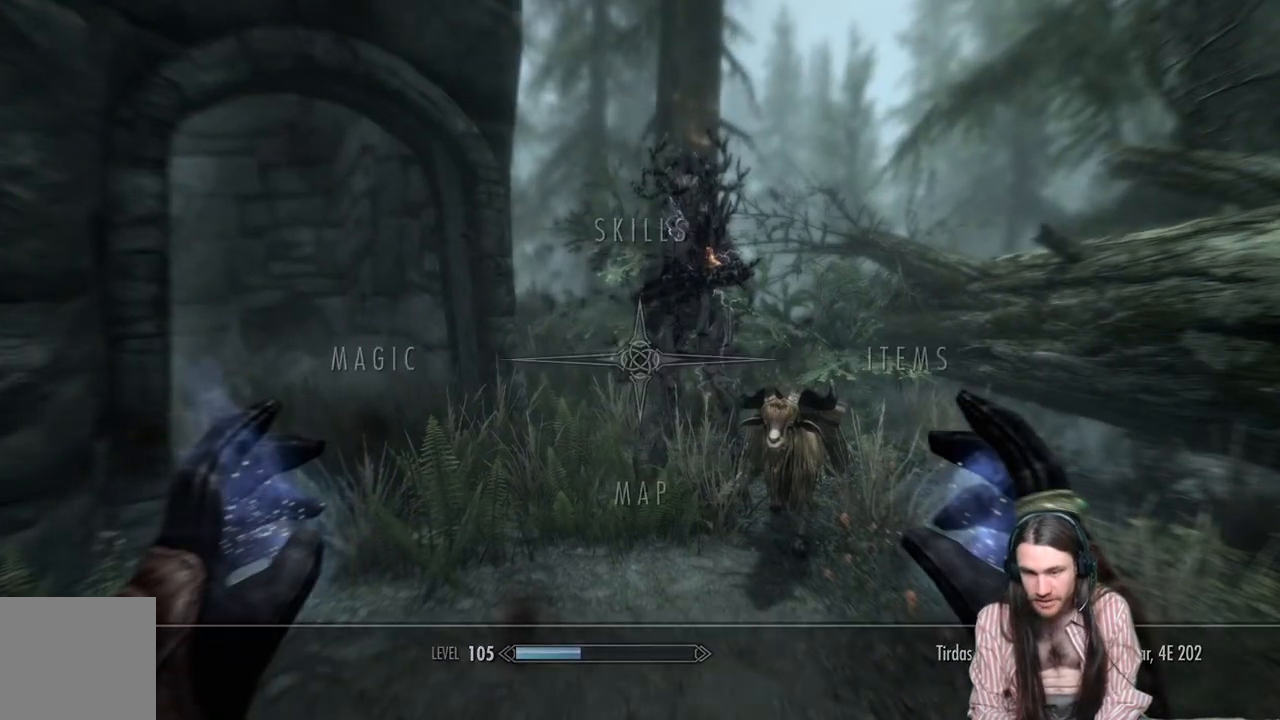
{"buttons": ["DPAD_UP"], "left_stick": "center", "right_stick": "center", "events": [[17, "B", "up"], [383, "DPAD_UP", "down"]]}
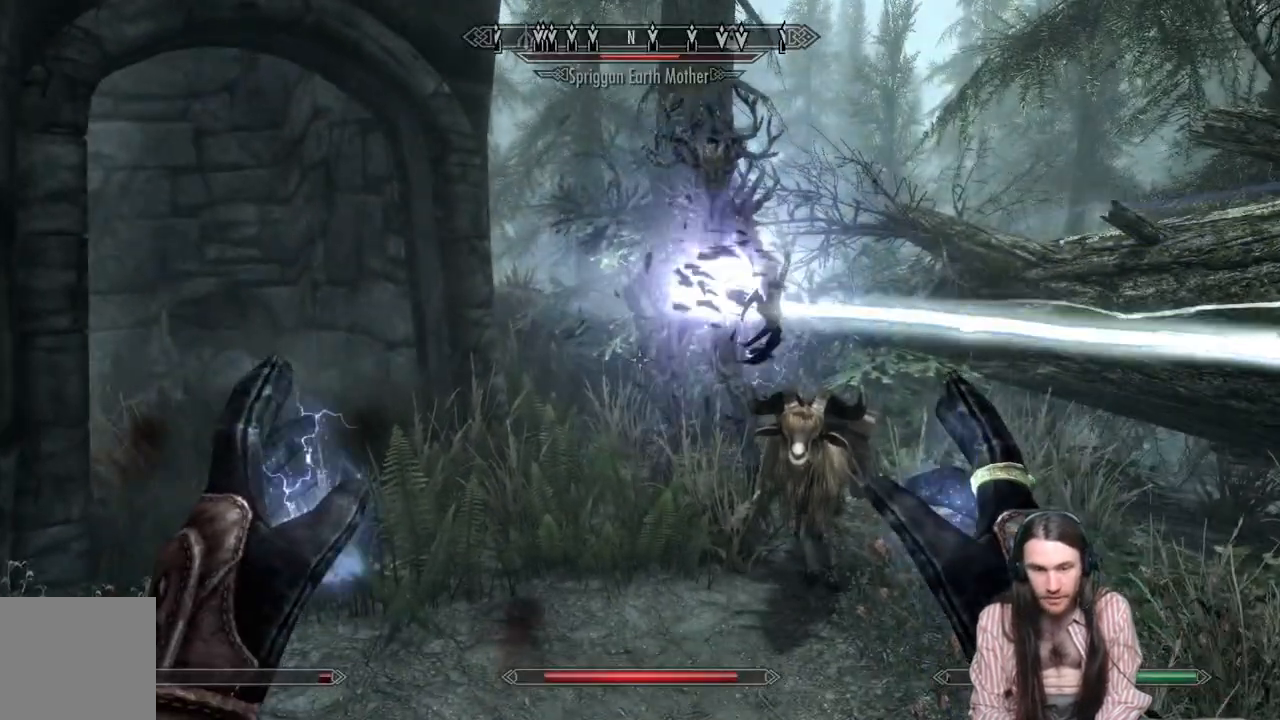
{"buttons": [], "left_stick": "center", "right_stick": "center", "events": [[33, "DPAD_UP", "up"], [367, "DPAD_UP", "down"], [483, "DPAD_UP", "up"]]}
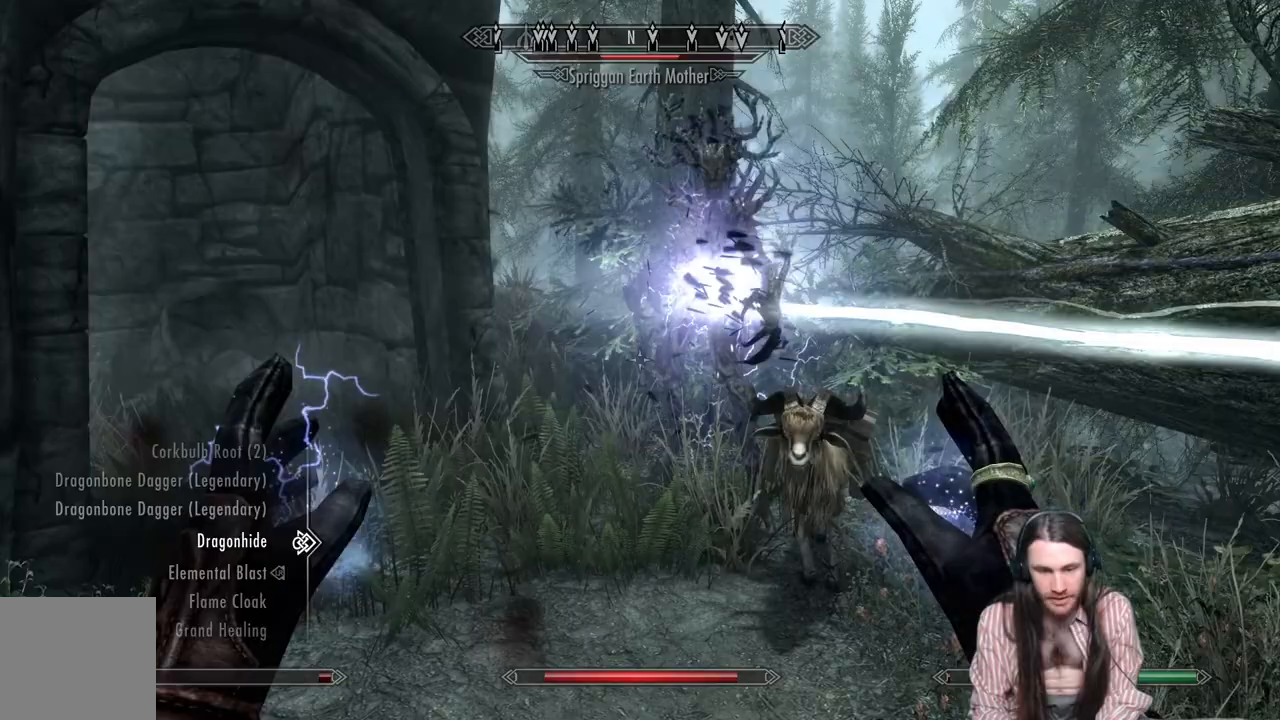
{"buttons": [], "left_stick": "center", "right_stick": "center", "events": [[67, "DPAD_UP", "down"], [183, "DPAD_UP", "up"], [350, "L2", "down"], [467, "L2", "up"]]}